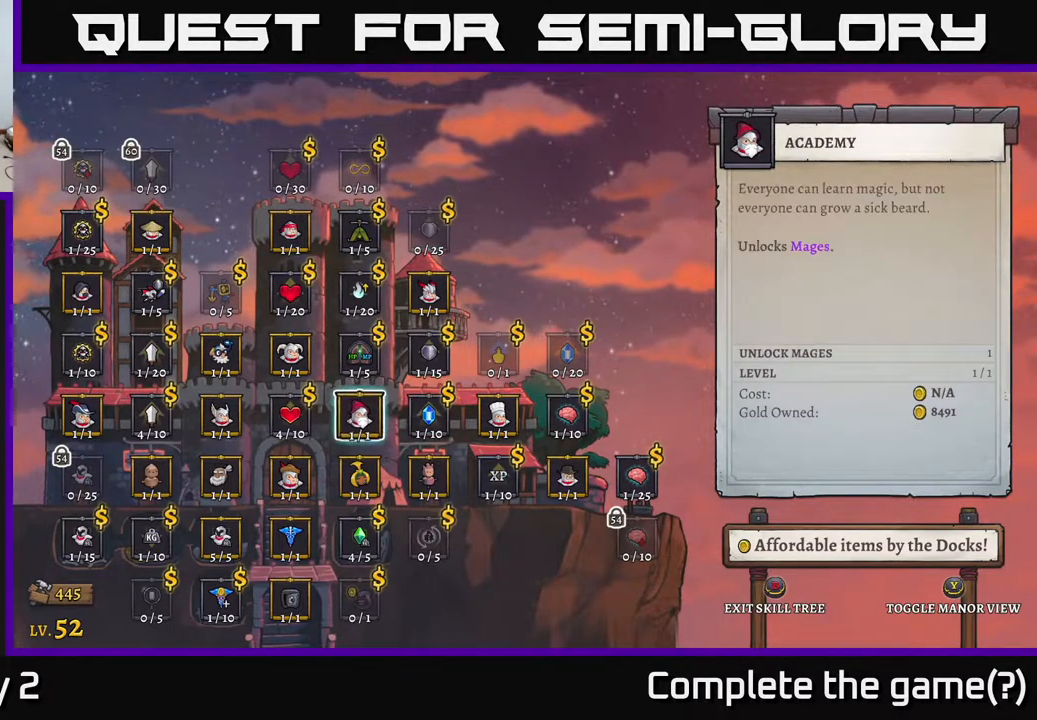
Gameplay with a controller (Xbox layout); each line is a JSON object with the inputs held at the frame after it. "events" lists button and stick changes between this image and that frame as [ms after this image, input, new state], when the widget could be followed in between.
{"buttons": [], "left_stick": "center", "right_stick": "center", "events": [[133, "left_stick", "center"], [333, "left_stick", "left"], [500, "left_stick", "center"]]}
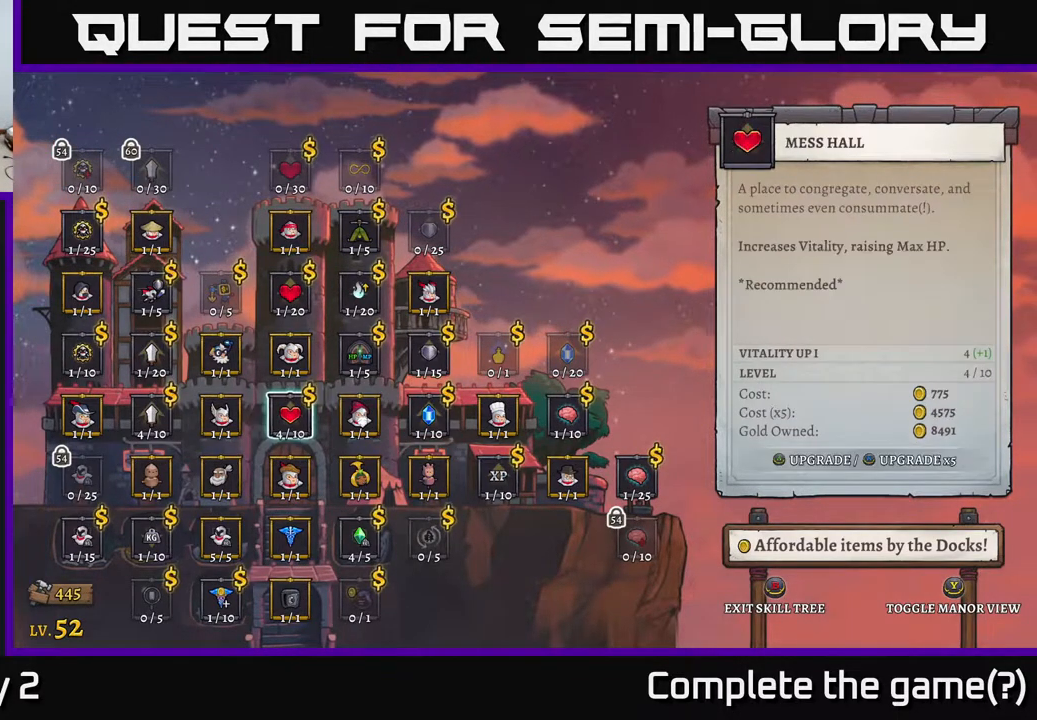
{"buttons": [], "left_stick": "left", "right_stick": "center", "events": [[100, "left_stick", "left"], [283, "left_stick", "center"], [350, "left_stick", "left"]]}
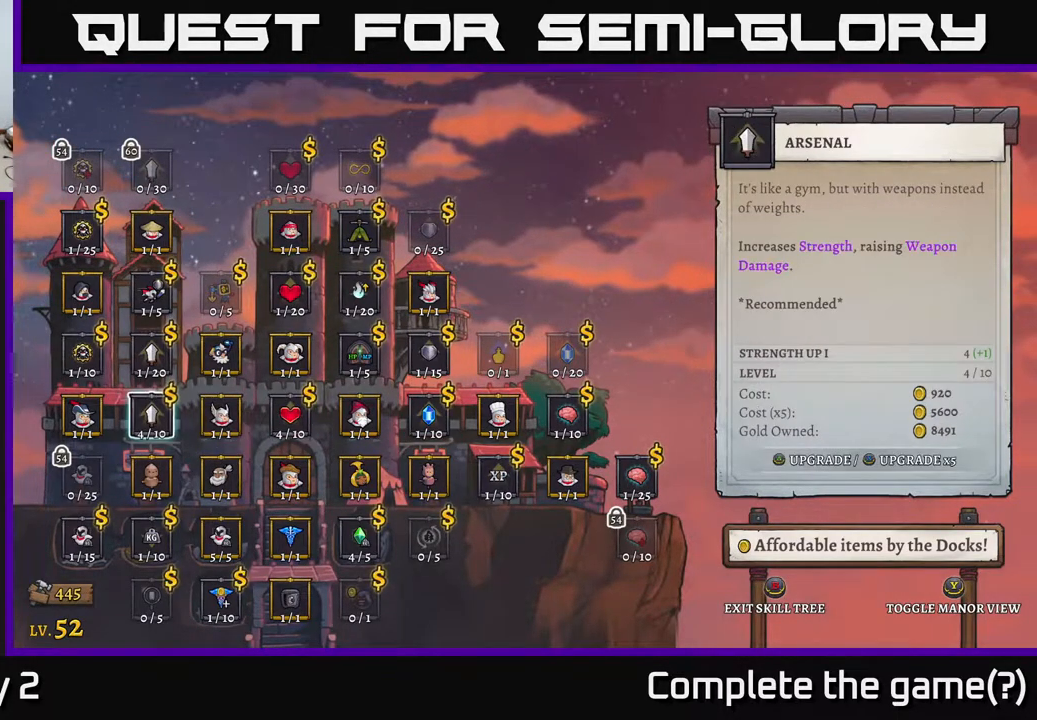
{"buttons": [], "left_stick": "center", "right_stick": "center", "events": [[17, "left_stick", "center"], [133, "left_stick", "up"], [267, "left_stick", "center"], [350, "left_stick", "up"], [500, "left_stick", "center"]]}
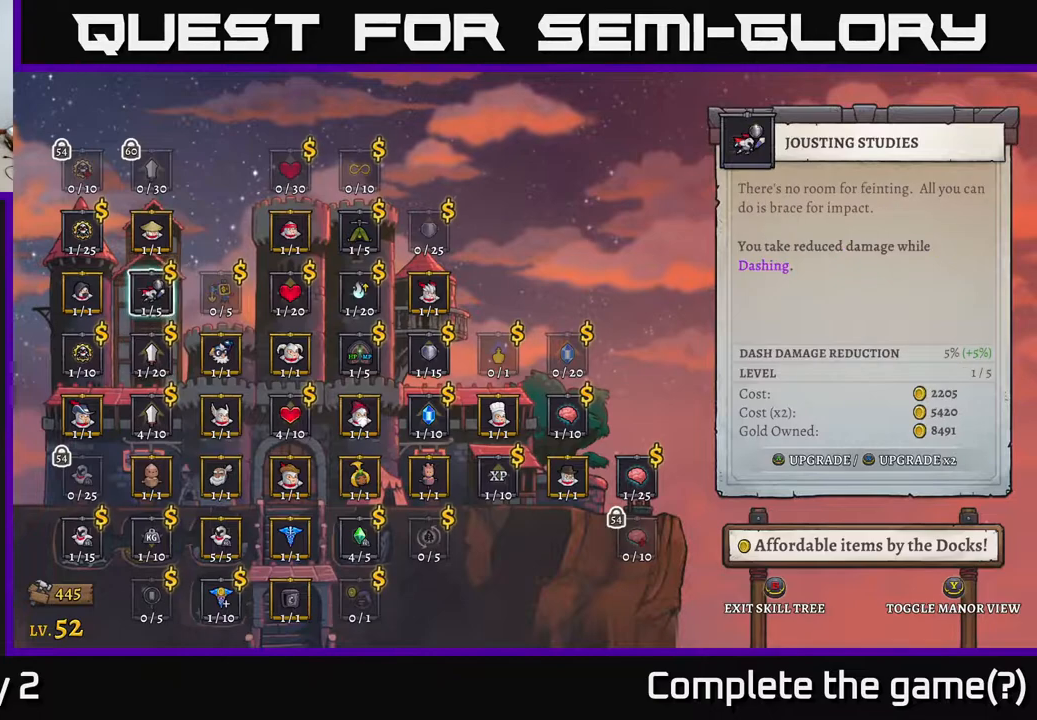
{"buttons": [], "left_stick": "down", "right_stick": "center", "events": [[450, "left_stick", "down"]]}
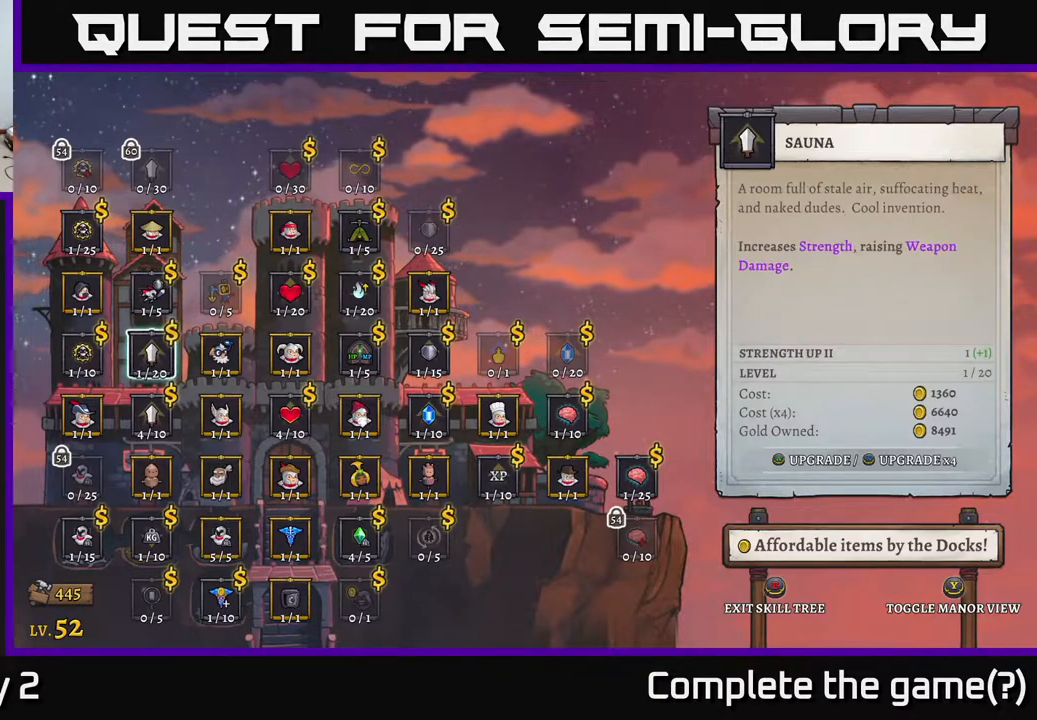
{"buttons": [], "left_stick": "center", "right_stick": "center", "events": [[133, "left_stick", "center"], [217, "left_stick", "left"], [383, "left_stick", "center"]]}
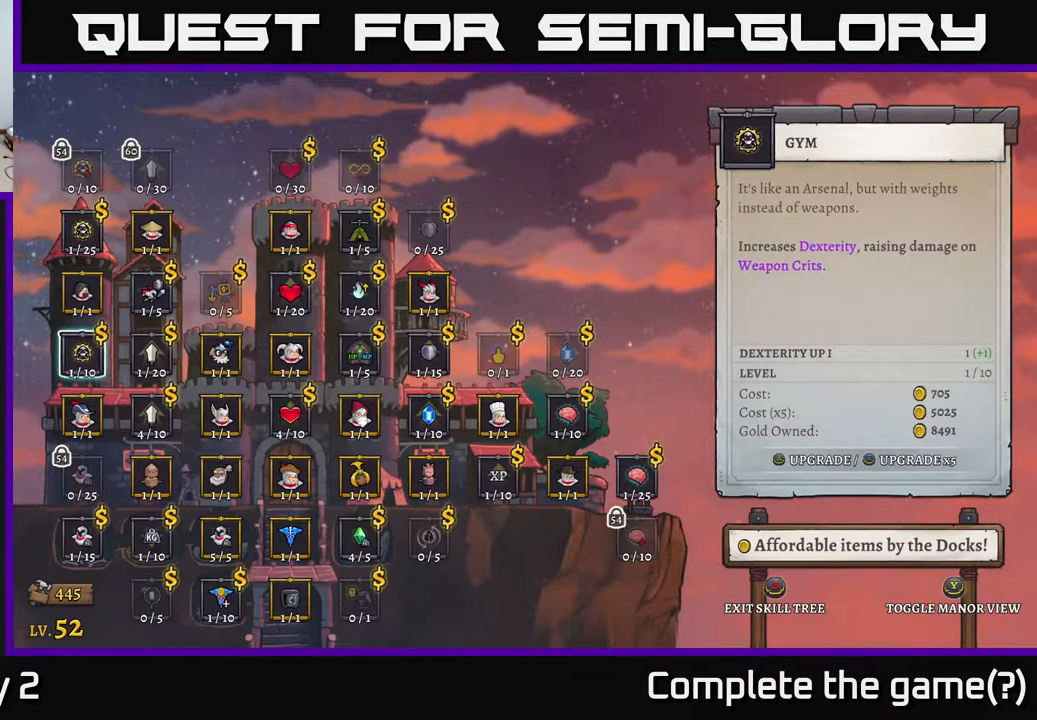
{"buttons": [], "left_stick": "right", "right_stick": "center", "events": [[33, "left_stick", "up"], [167, "left_stick", "center"], [267, "left_stick", "up"], [383, "left_stick", "center"], [450, "left_stick", "right"]]}
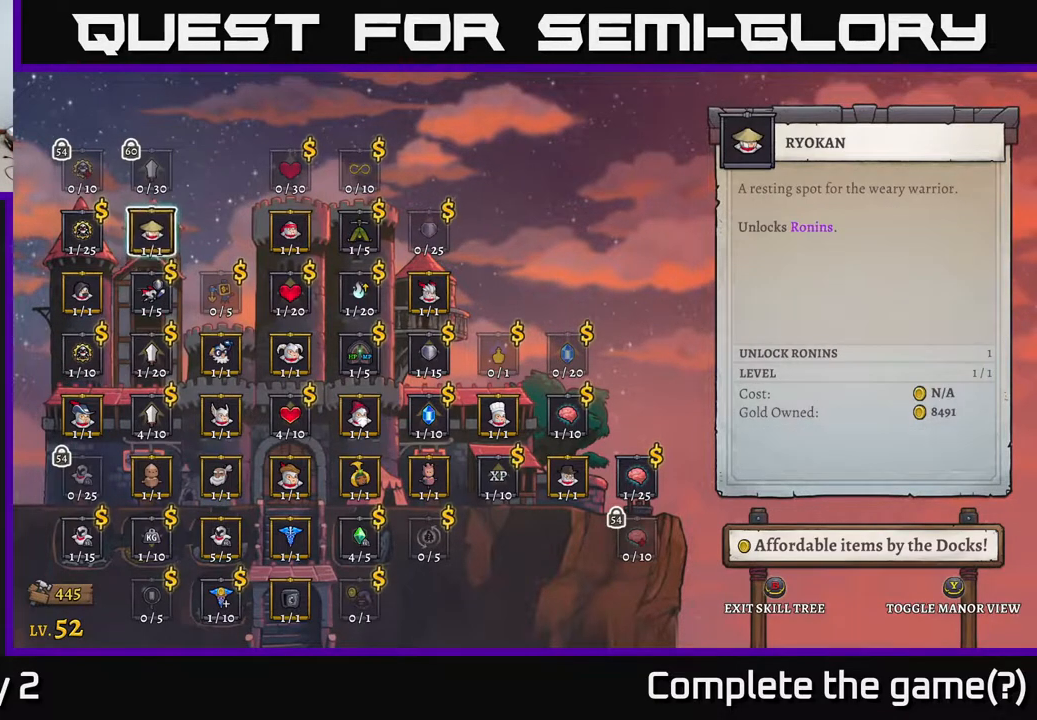
{"buttons": [], "left_stick": "right", "right_stick": "center", "events": [[133, "left_stick", "center"], [183, "left_stick", "right"]]}
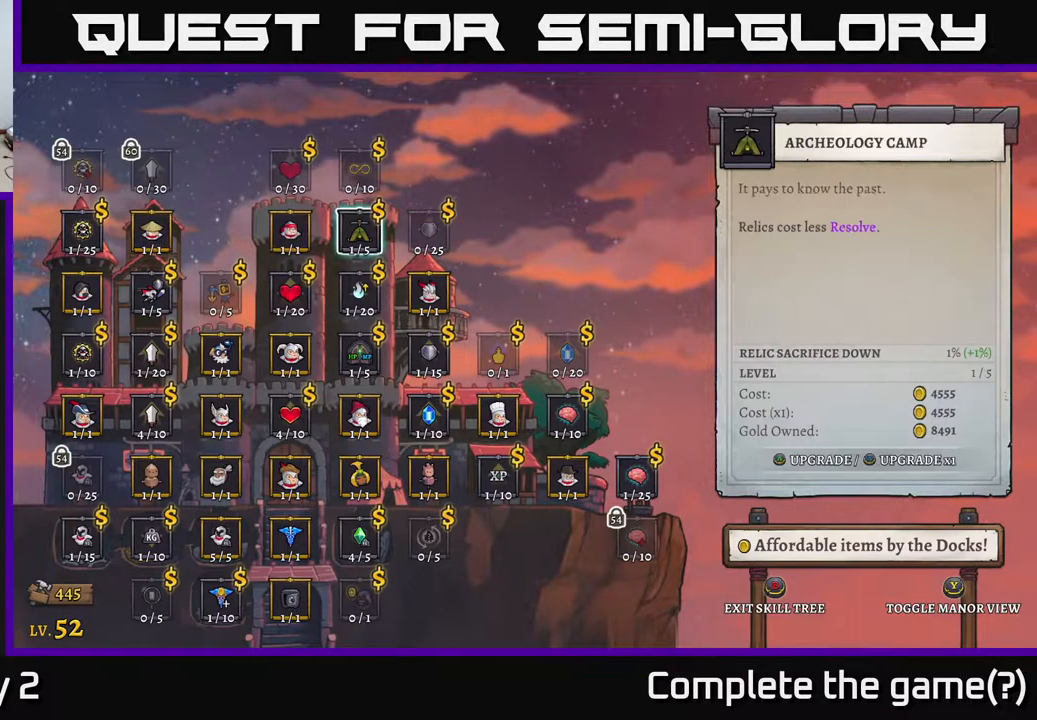
{"buttons": [], "left_stick": "center", "right_stick": "center", "events": [[50, "left_stick", "center"], [133, "left_stick", "right"], [267, "left_stick", "center"]]}
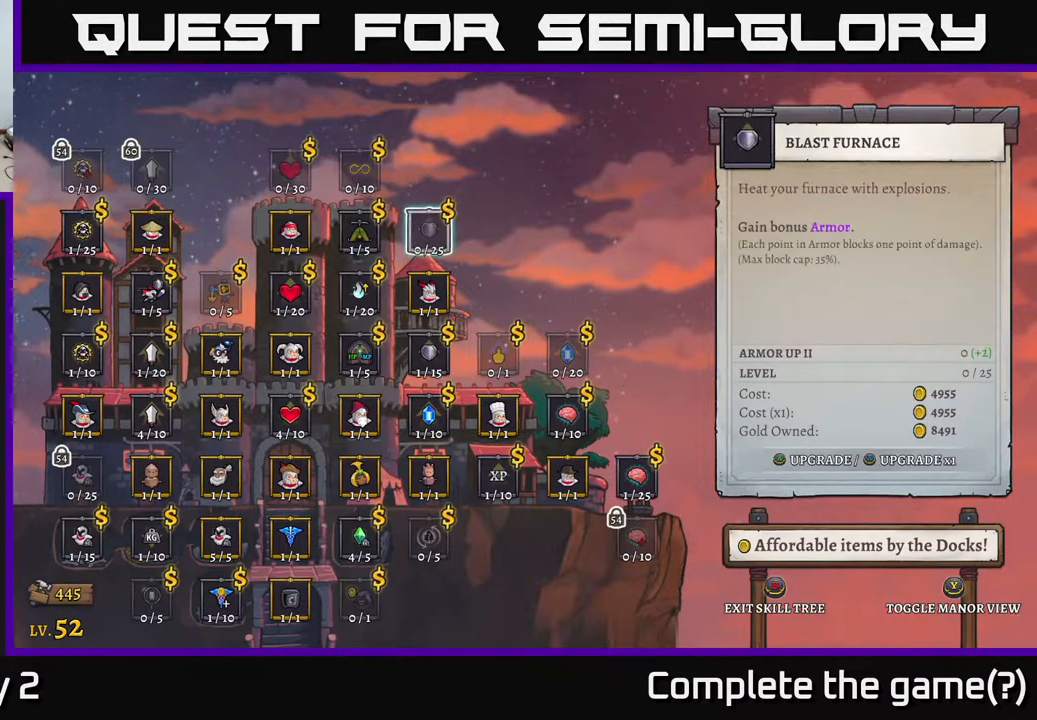
{"buttons": [], "left_stick": "center", "right_stick": "center", "events": []}
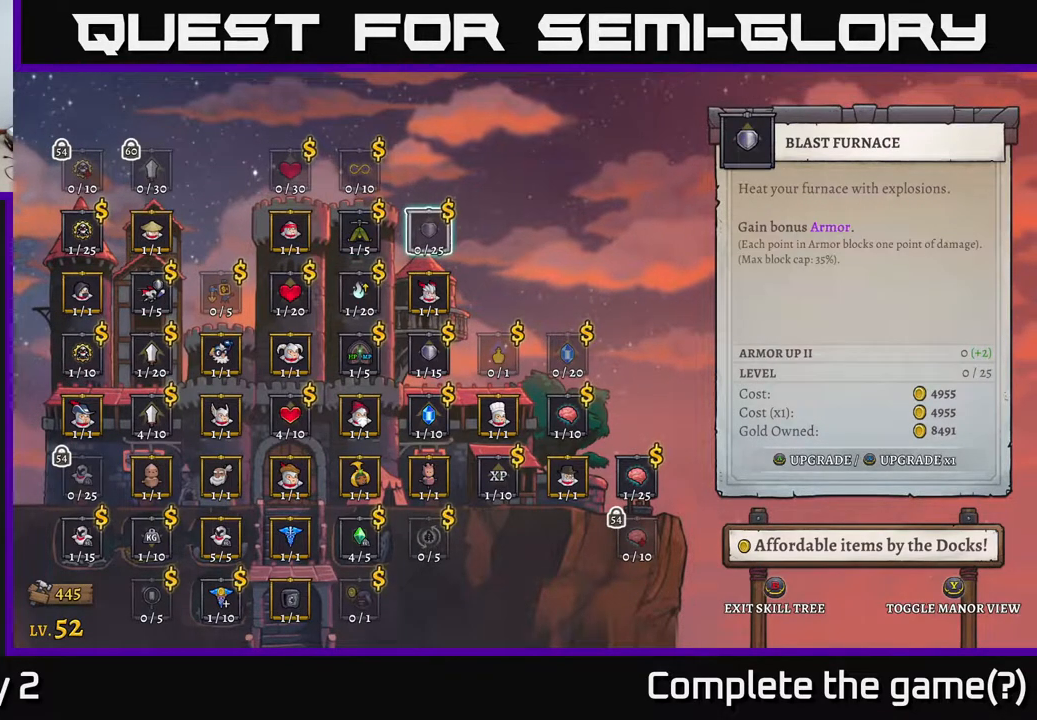
{"buttons": [], "left_stick": "center", "right_stick": "center", "events": []}
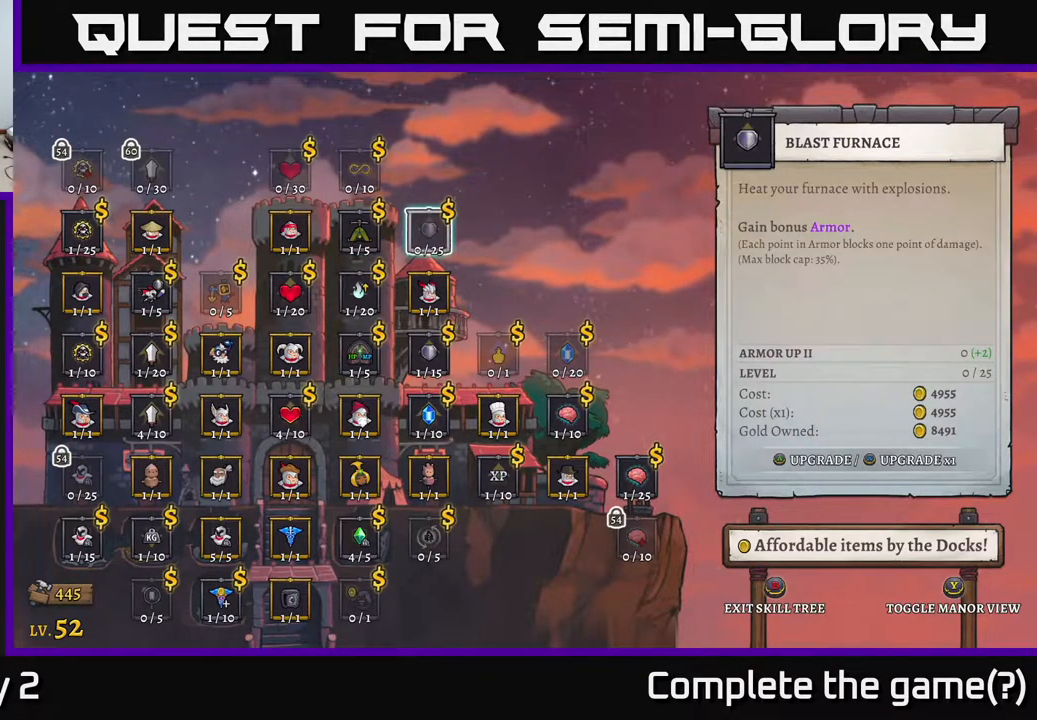
{"buttons": [], "left_stick": "center", "right_stick": "center", "events": []}
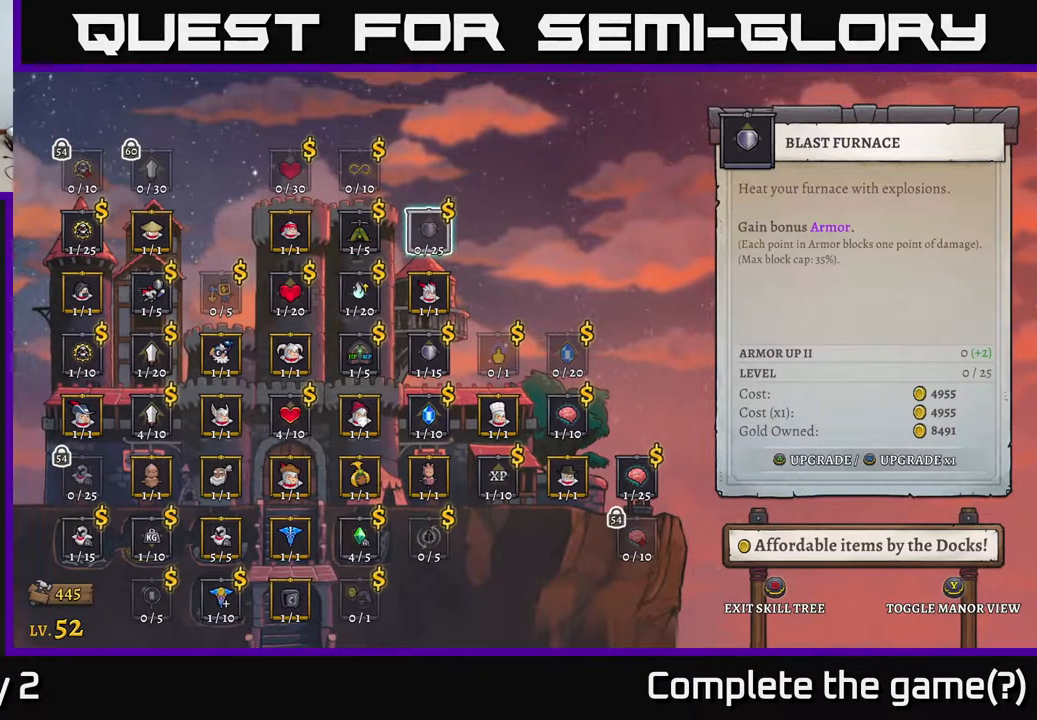
{"buttons": [], "left_stick": "center", "right_stick": "center", "events": []}
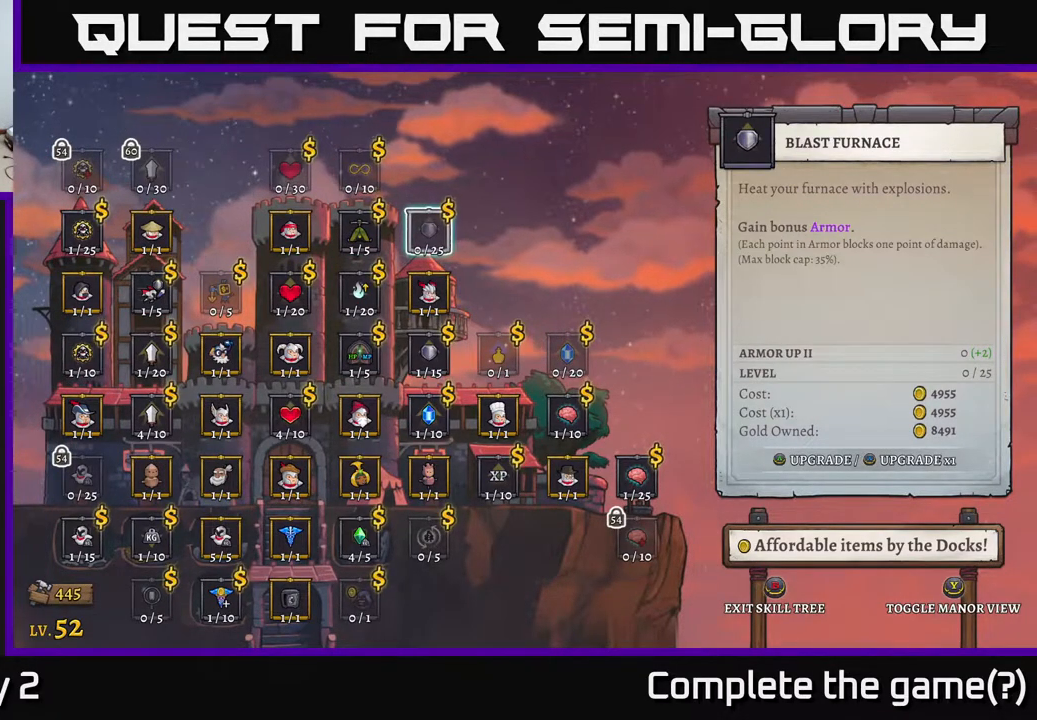
{"buttons": [], "left_stick": "center", "right_stick": "center", "events": []}
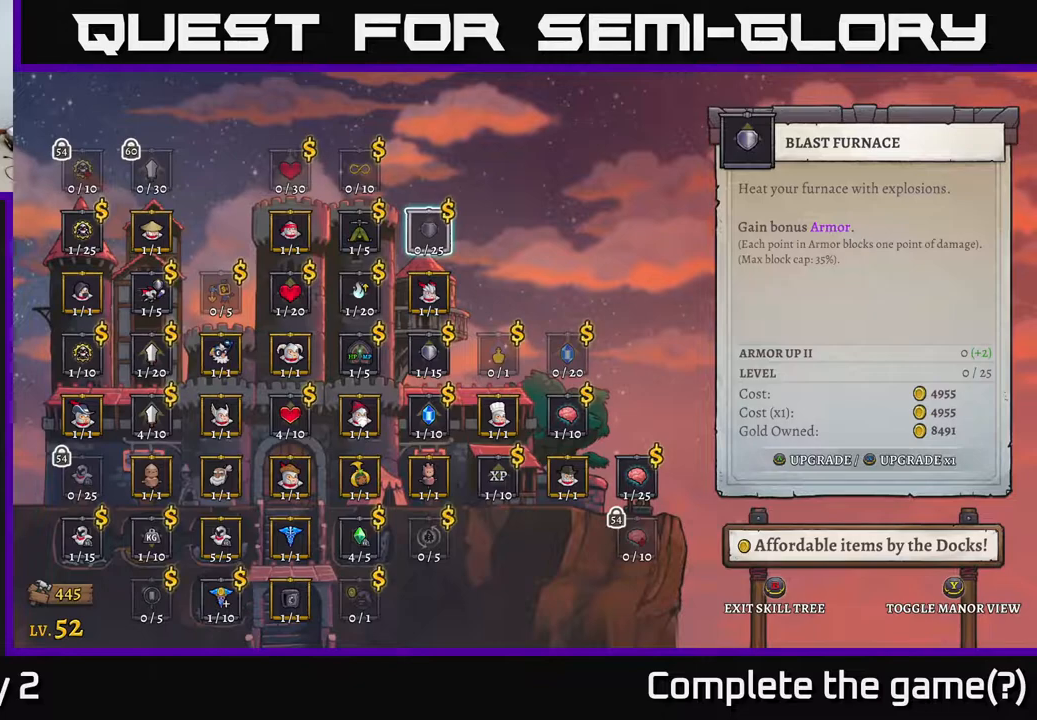
{"buttons": [], "left_stick": "down", "right_stick": "center", "events": [[417, "left_stick", "down"]]}
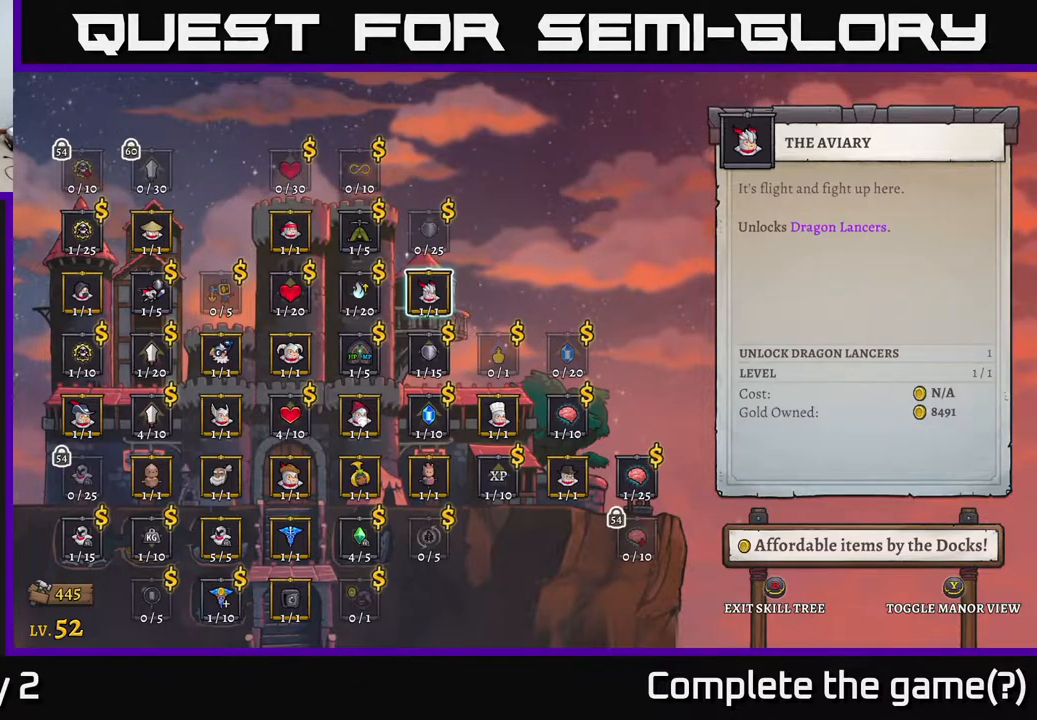
{"buttons": [], "left_stick": "down-right", "right_stick": "center", "events": [[133, "left_stick", "center"], [217, "left_stick", "down"], [367, "left_stick", "center"], [467, "left_stick", "down-right"]]}
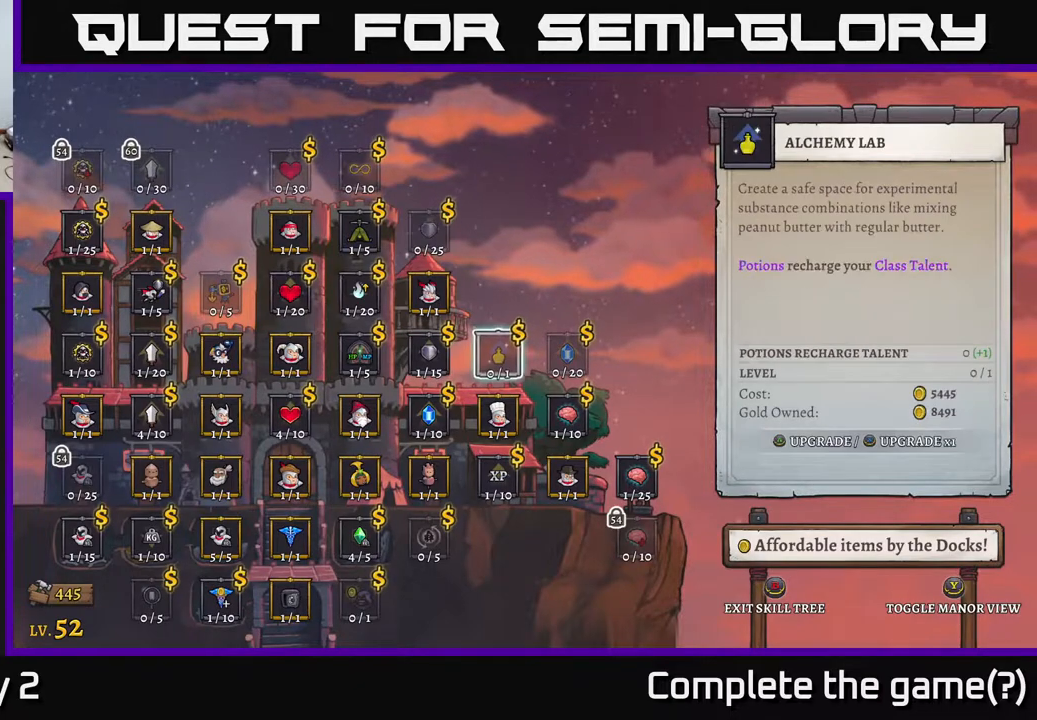
{"buttons": [], "left_stick": "center", "right_stick": "center", "events": [[133, "left_stick", "center"]]}
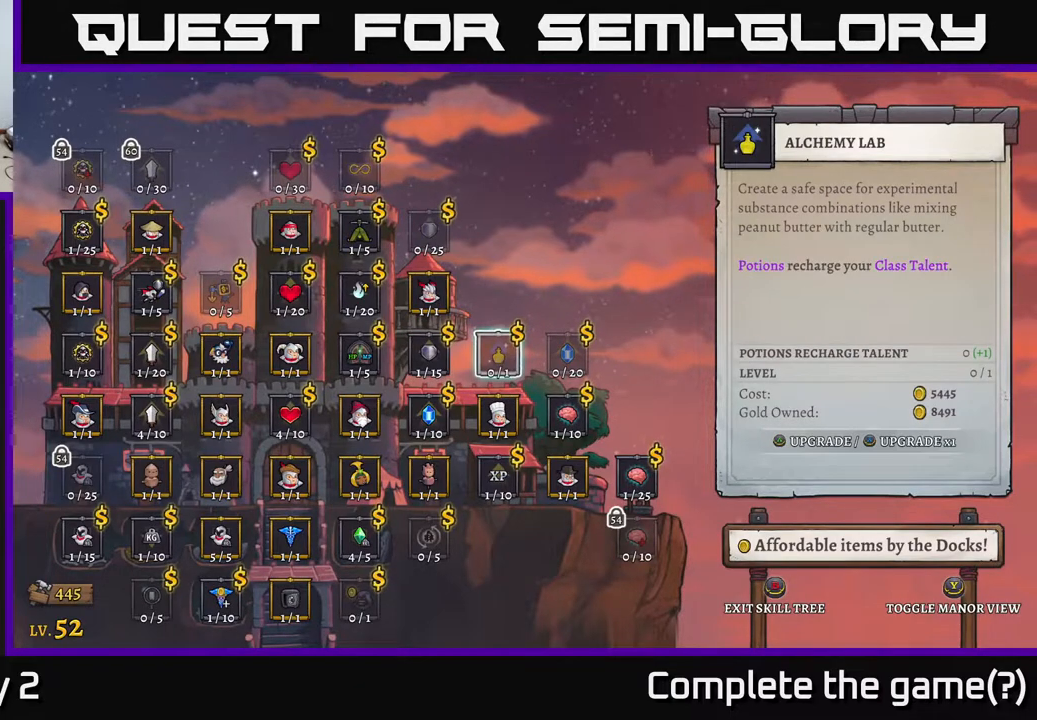
{"buttons": [], "left_stick": "center", "right_stick": "center", "events": []}
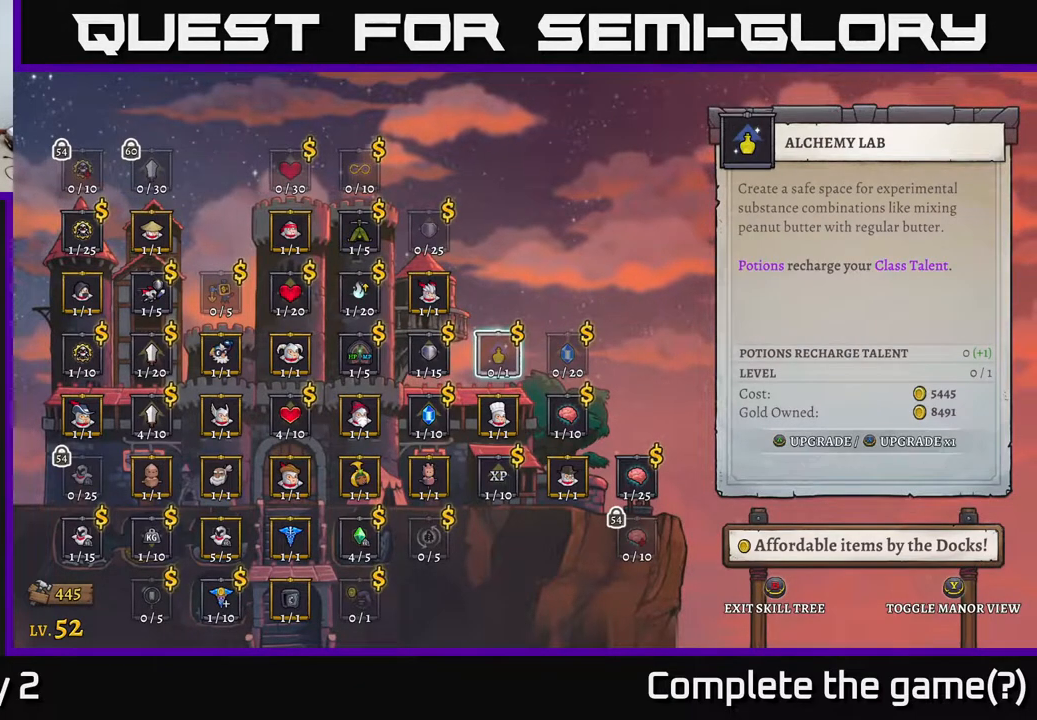
{"buttons": [], "left_stick": "center", "right_stick": "center", "events": []}
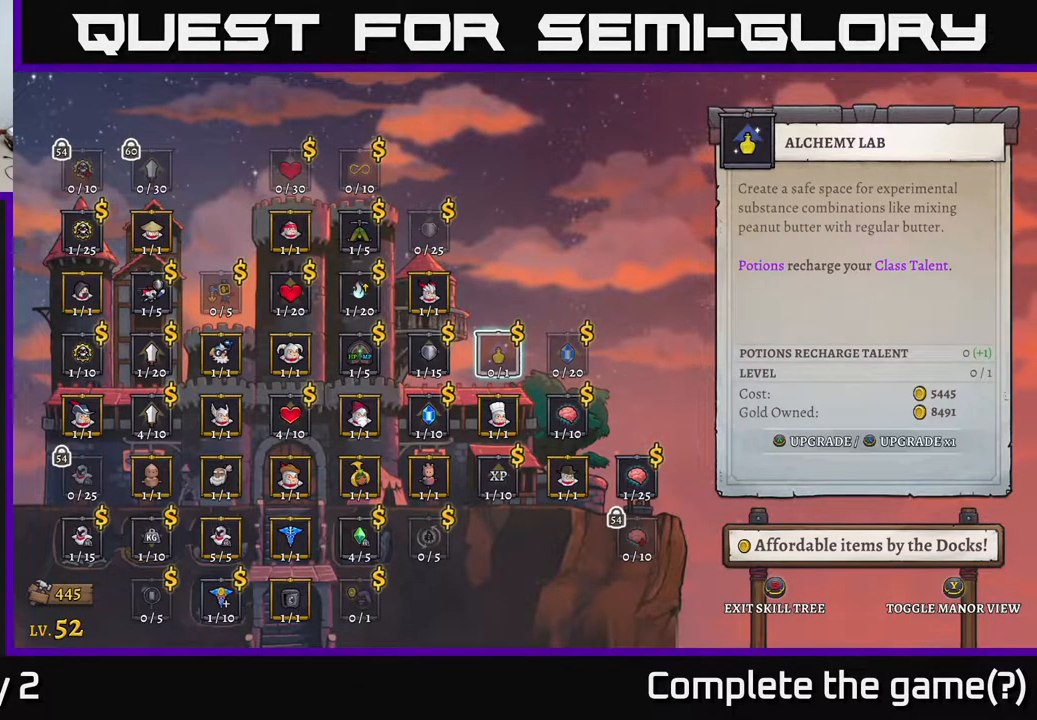
{"buttons": [], "left_stick": "center", "right_stick": "center", "events": []}
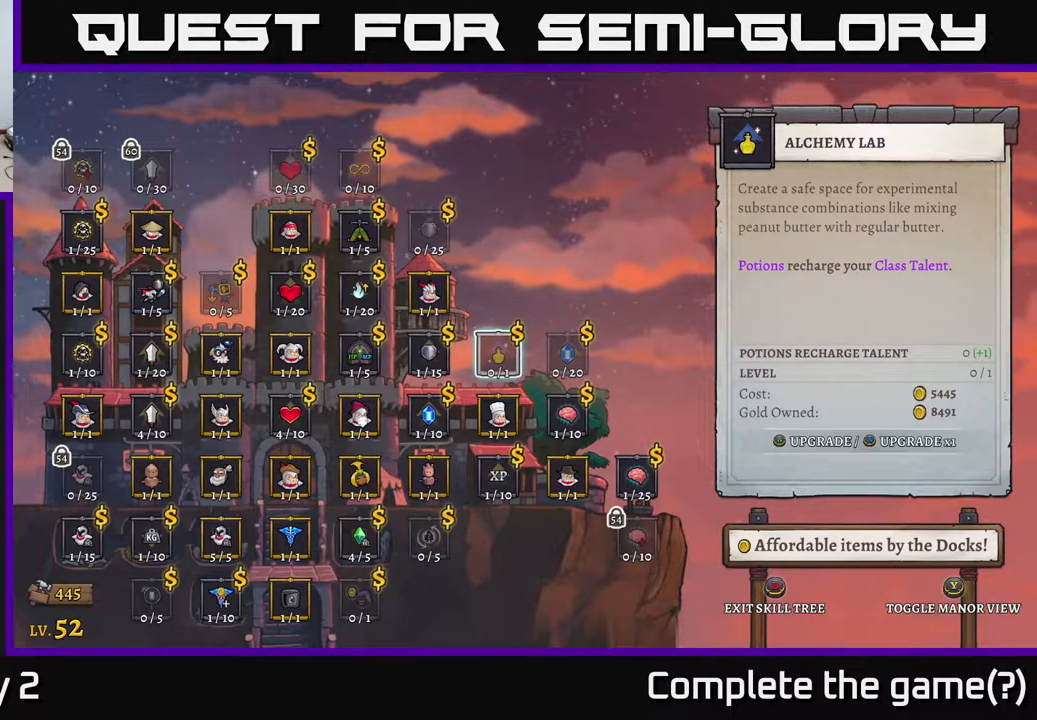
{"buttons": [], "left_stick": "right", "right_stick": "center", "events": [[500, "left_stick", "right"]]}
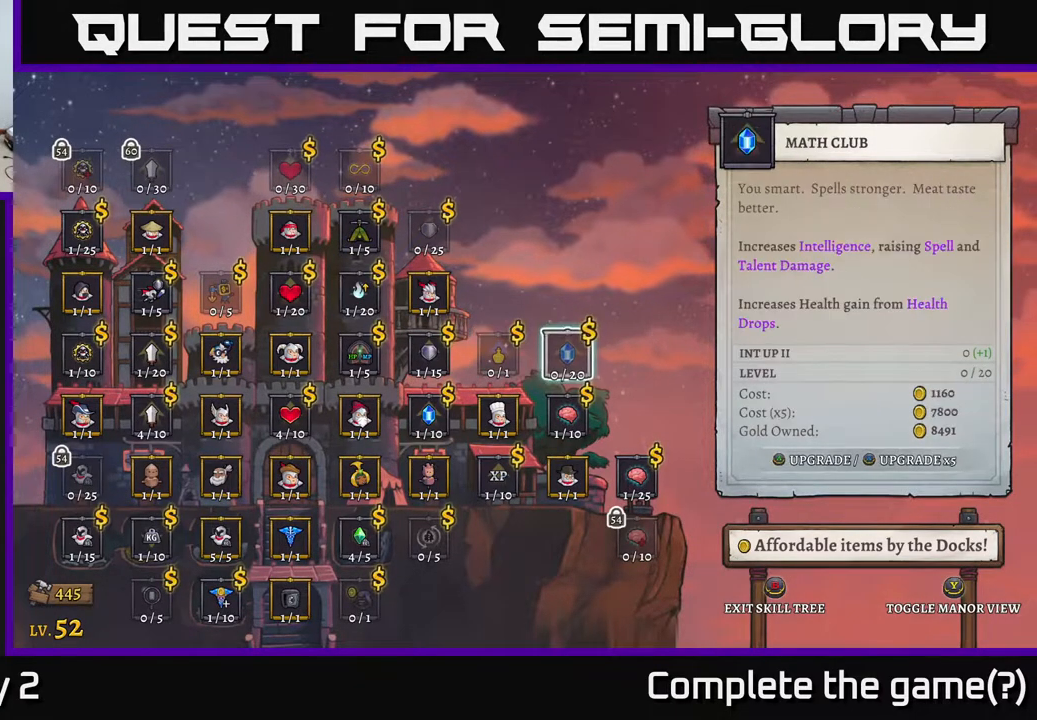
{"buttons": [], "left_stick": "center", "right_stick": "center", "events": [[183, "left_stick", "center"]]}
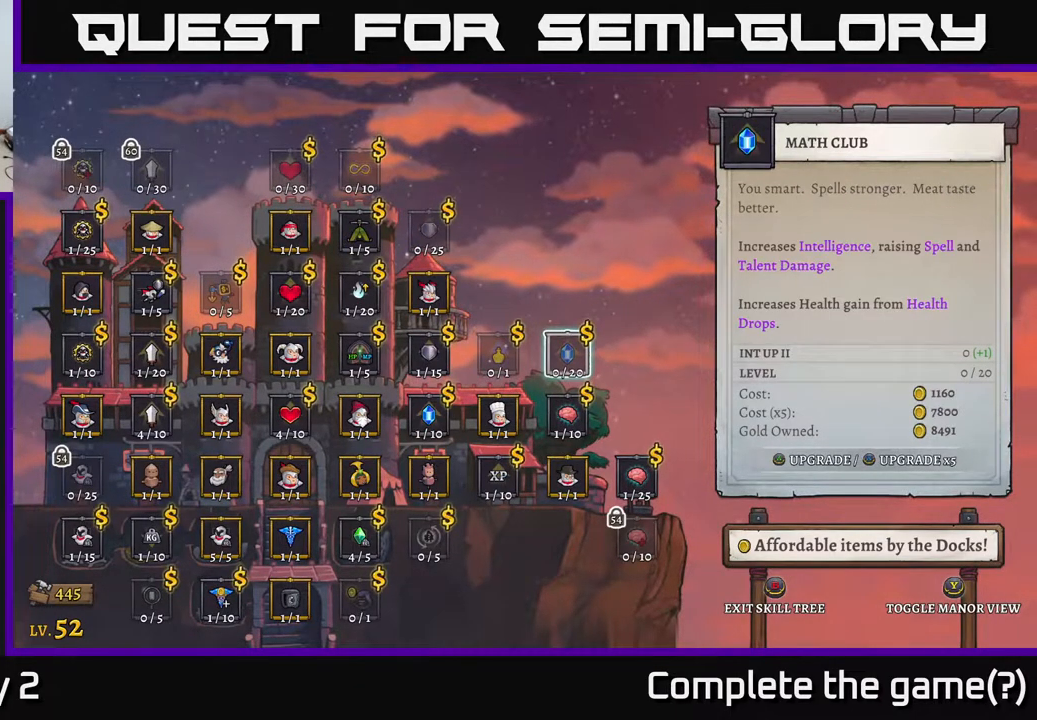
{"buttons": [], "left_stick": "center", "right_stick": "center", "events": []}
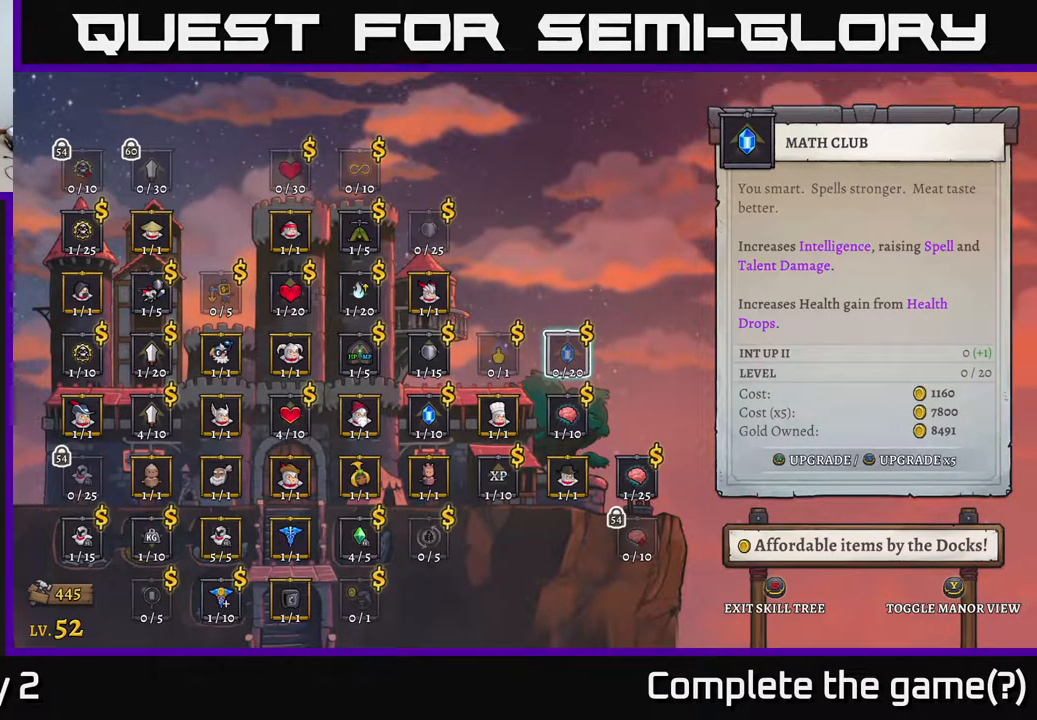
{"buttons": [], "left_stick": "center", "right_stick": "center", "events": []}
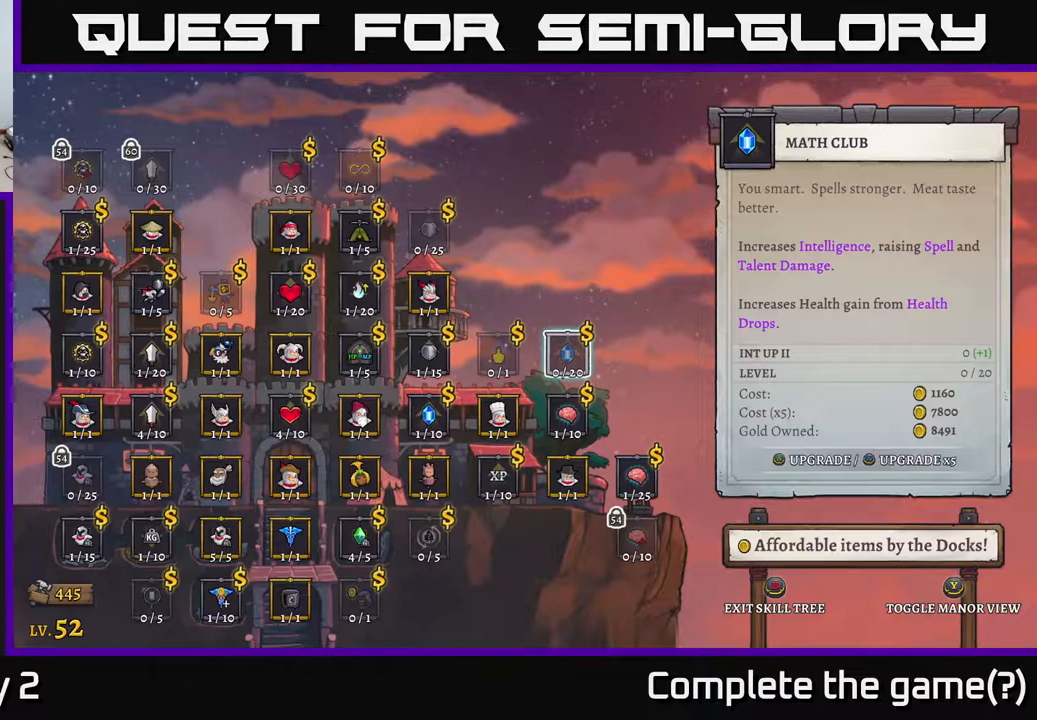
{"buttons": [], "left_stick": "center", "right_stick": "center", "events": [[200, "left_stick", "down"], [433, "left_stick", "center"]]}
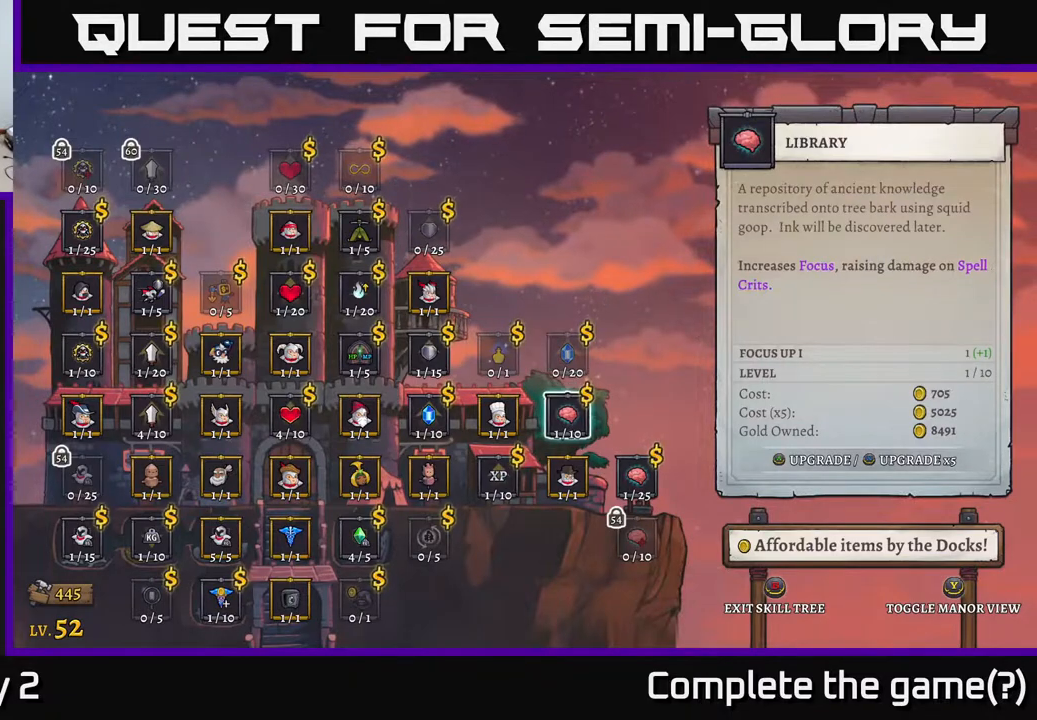
{"buttons": [], "left_stick": "right", "right_stick": "center", "events": [[100, "left_stick", "down"], [300, "left_stick", "center"], [383, "left_stick", "right"]]}
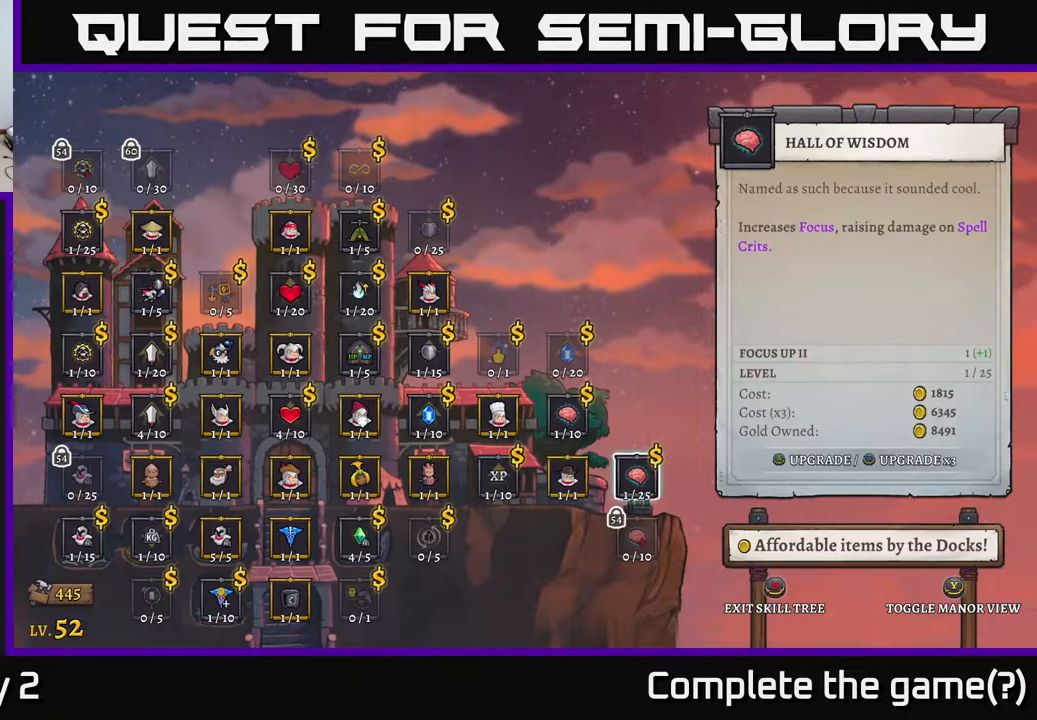
{"buttons": [], "left_stick": "down", "right_stick": "center", "events": [[50, "left_stick", "center"], [367, "left_stick", "down"]]}
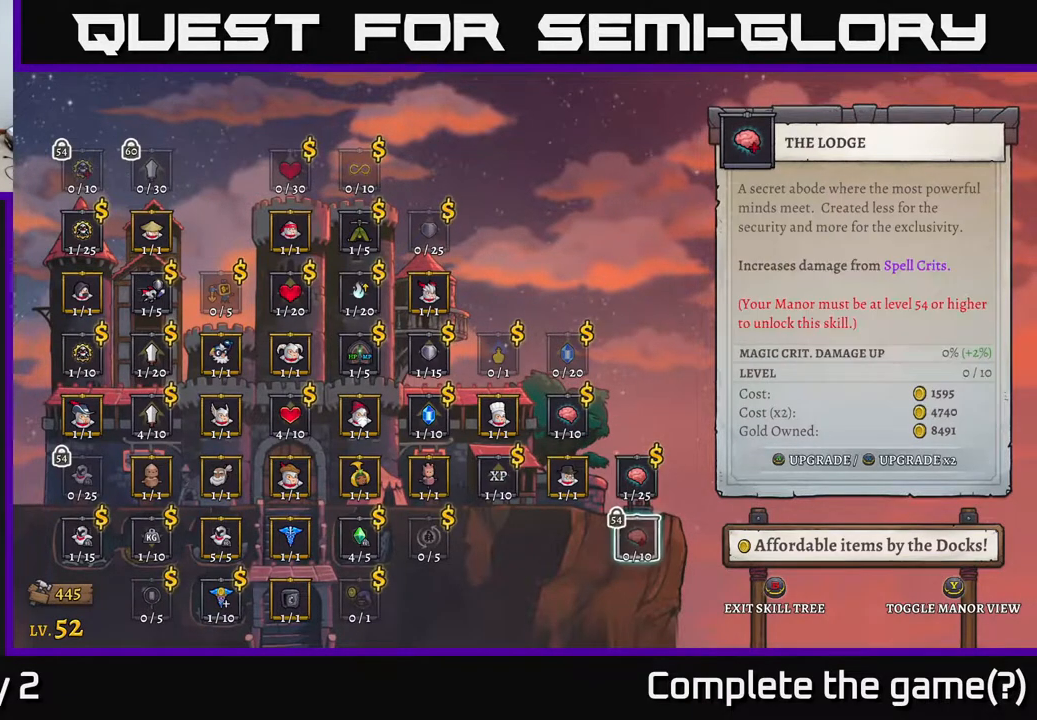
{"buttons": [], "left_stick": "center", "right_stick": "center", "events": [[100, "left_stick", "center"]]}
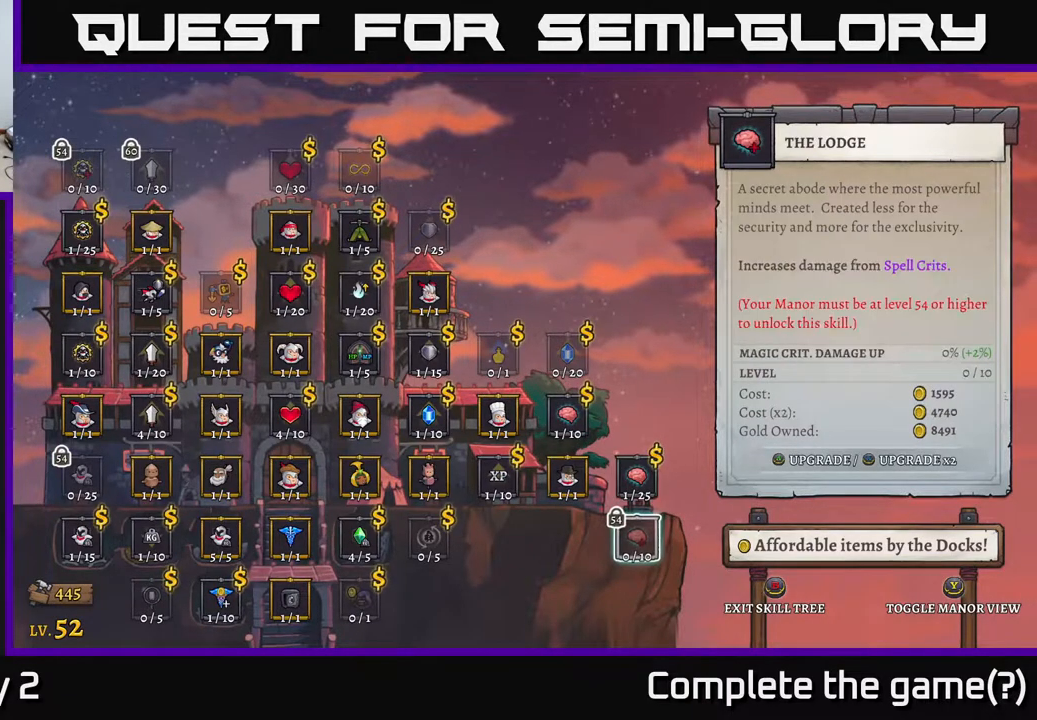
{"buttons": [], "left_stick": "center", "right_stick": "center", "events": [[300, "left_stick", "left"], [483, "left_stick", "center"]]}
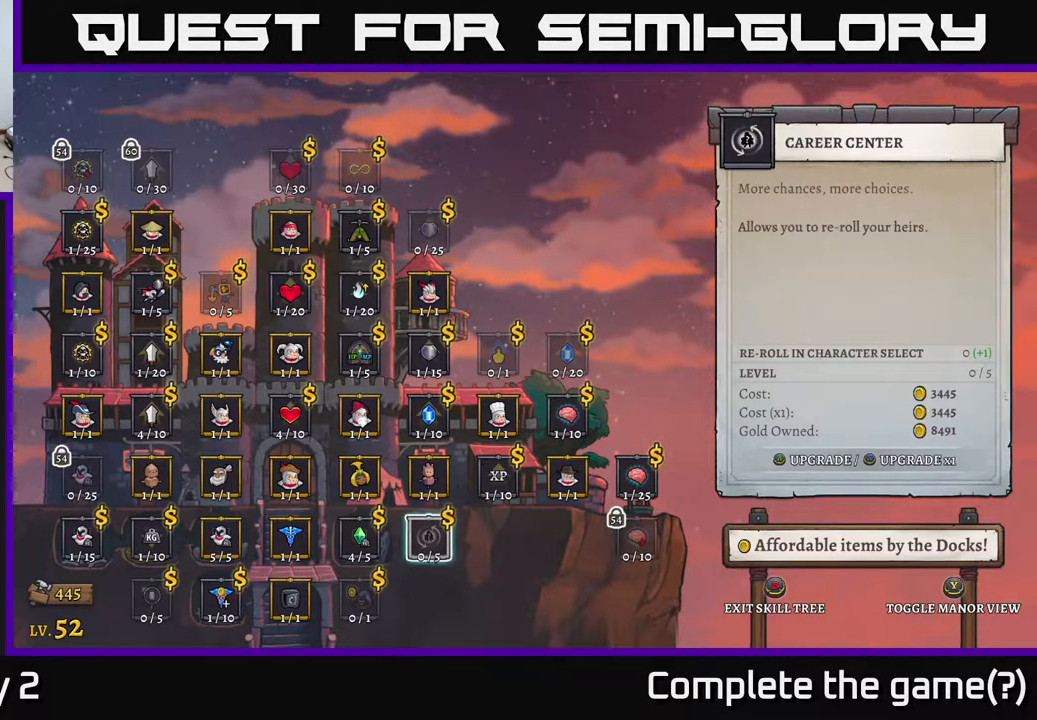
{"buttons": [], "left_stick": "down", "right_stick": "center", "events": [[50, "left_stick", "left"], [200, "left_stick", "center"], [367, "left_stick", "down"]]}
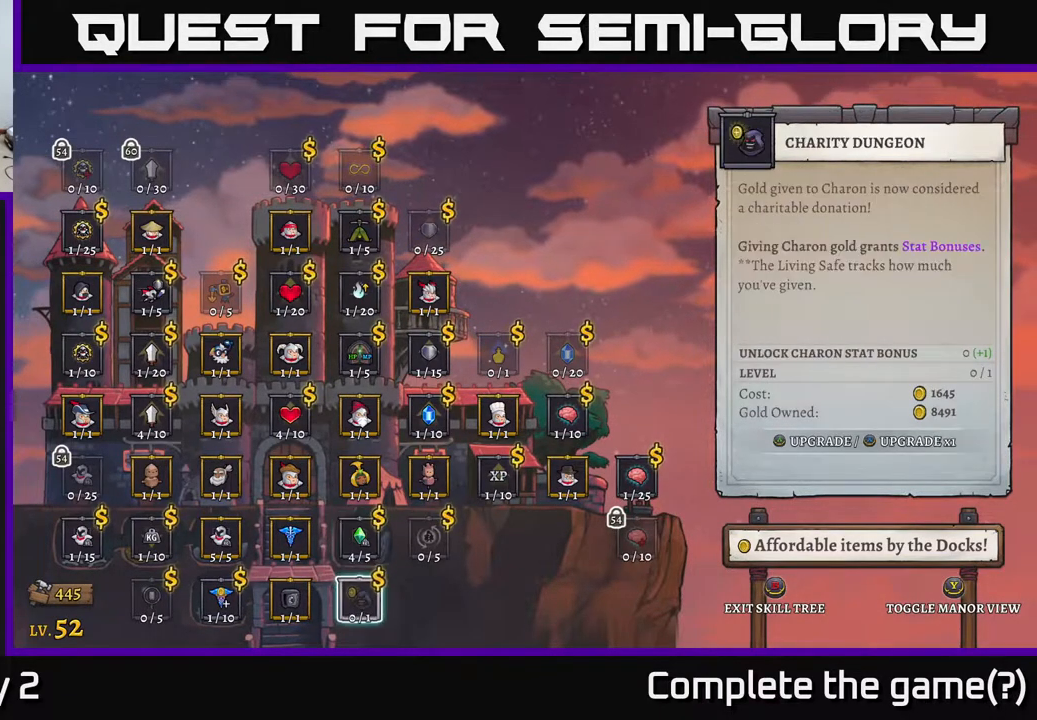
{"buttons": [], "left_stick": "center", "right_stick": "center", "events": [[17, "left_stick", "center"]]}